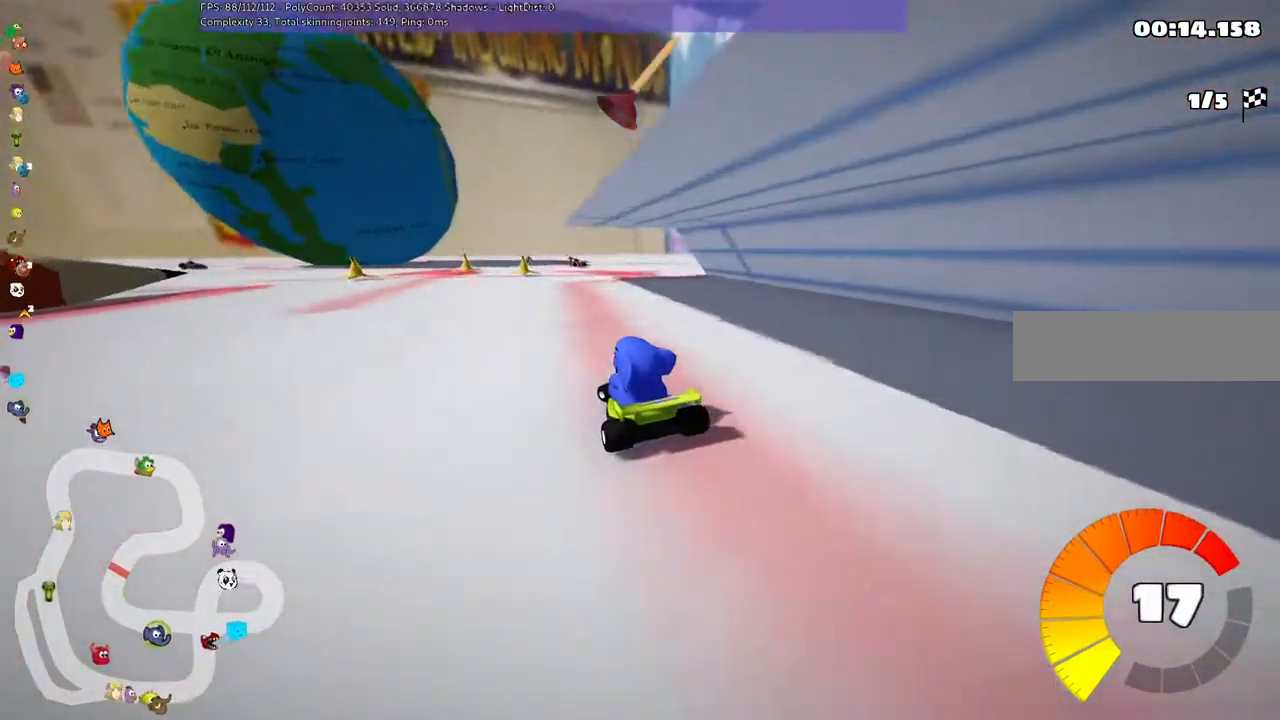
Gameplay with keyboard; each line is a JSON object with the keys held at the frame after it. "events" lists presses ("down") and releases ("up") of ".", "/", "alt_r", "b", "c", "comma", "ctrl_r", "d", "down", "f", "g", "h", "j", "k", "l", "left", "m", "n", "quote", "return", "right", "semicolon", "shift_r", "space", "super", "up" and "v" between this image and that frame as [ms after this image, input, new state], when the widget could be followed in between. No other keys are recorded. Mouse input is not recorded.
{"keys": ["left"], "events": [[367, "up", "up"]]}
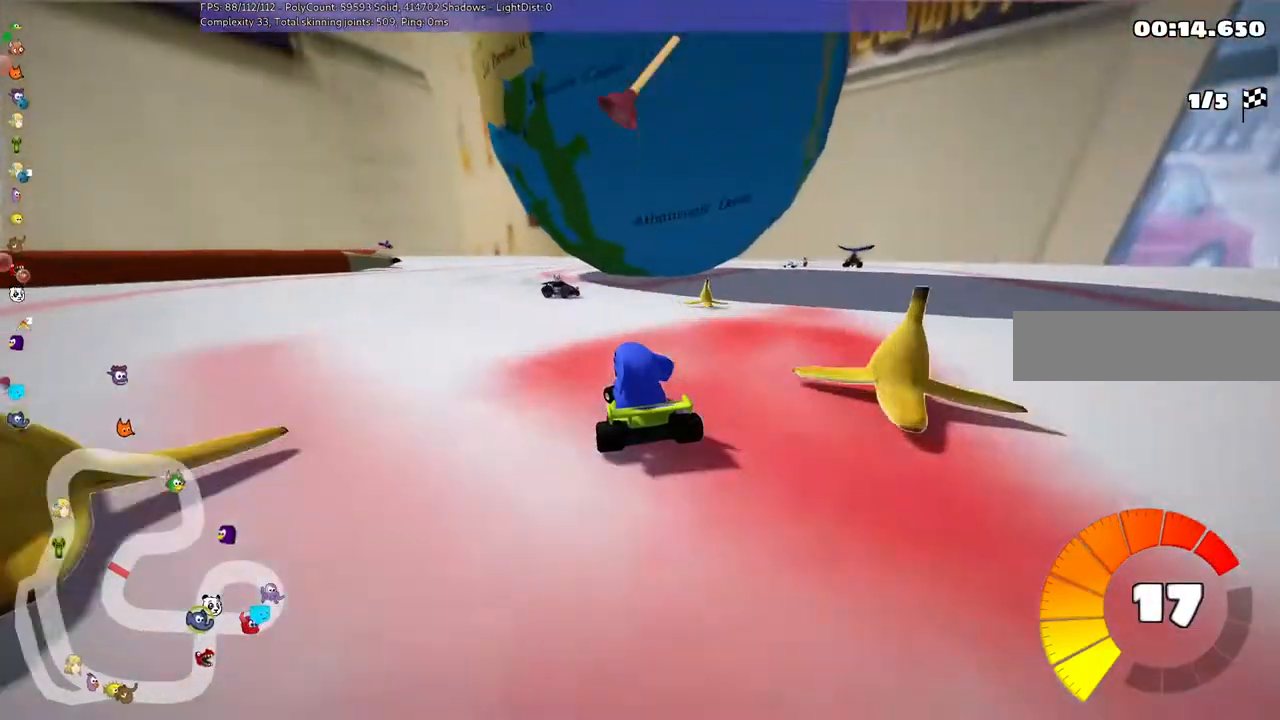
{"keys": ["m", "right"]}
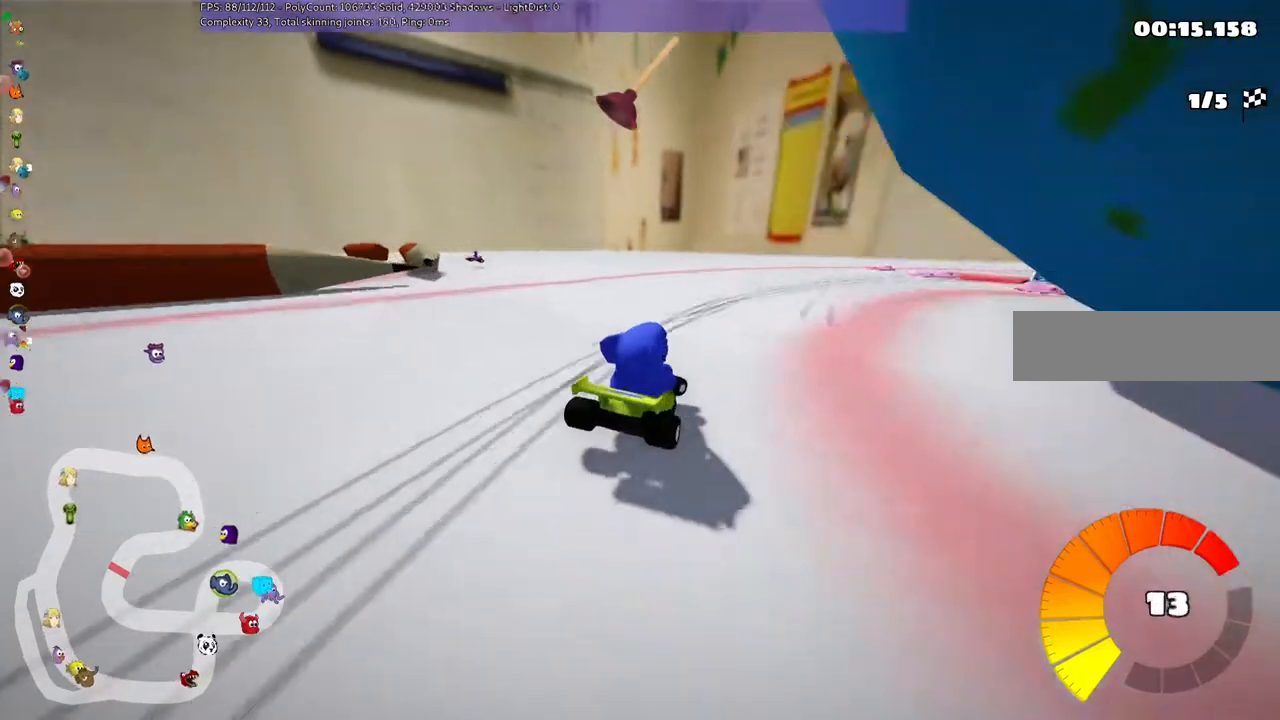
{"keys": ["right"], "events": [[133, "down", "down"], [300, "down", "up"], [333, "m", "up"]]}
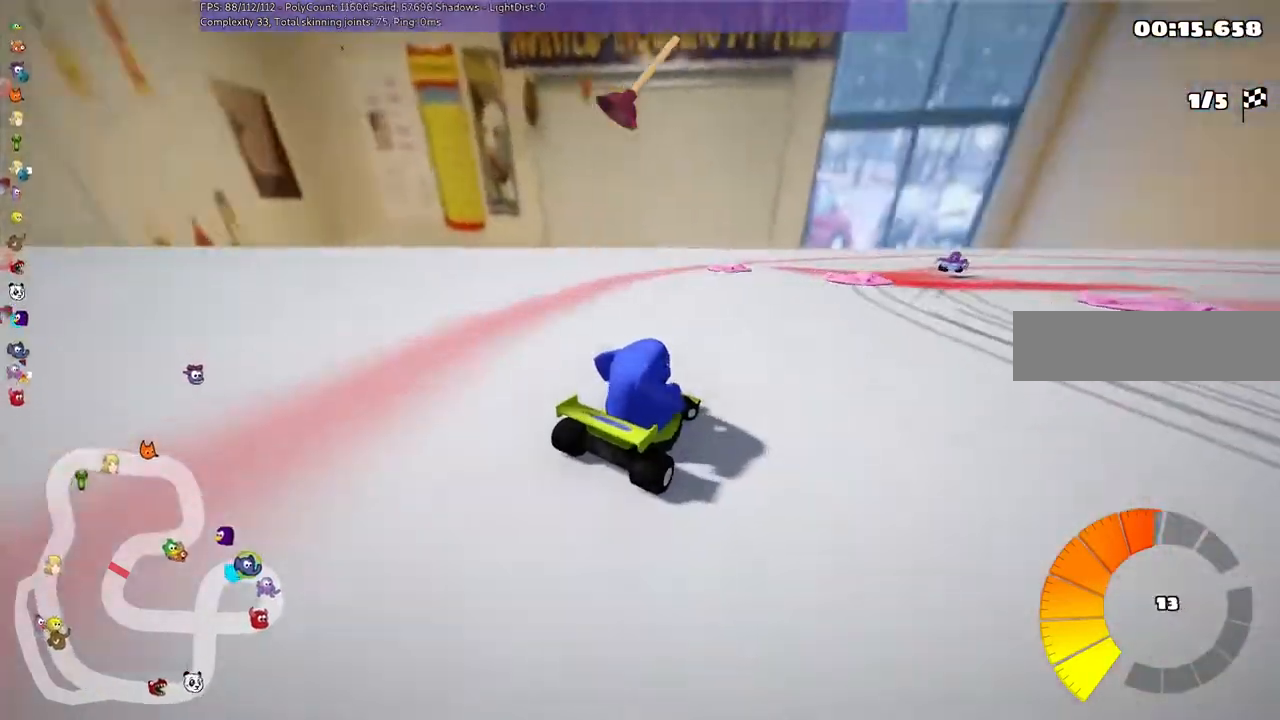
{"keys": ["m", "right", "up"], "events": [[67, "up", "down"], [333, "m", "down"]]}
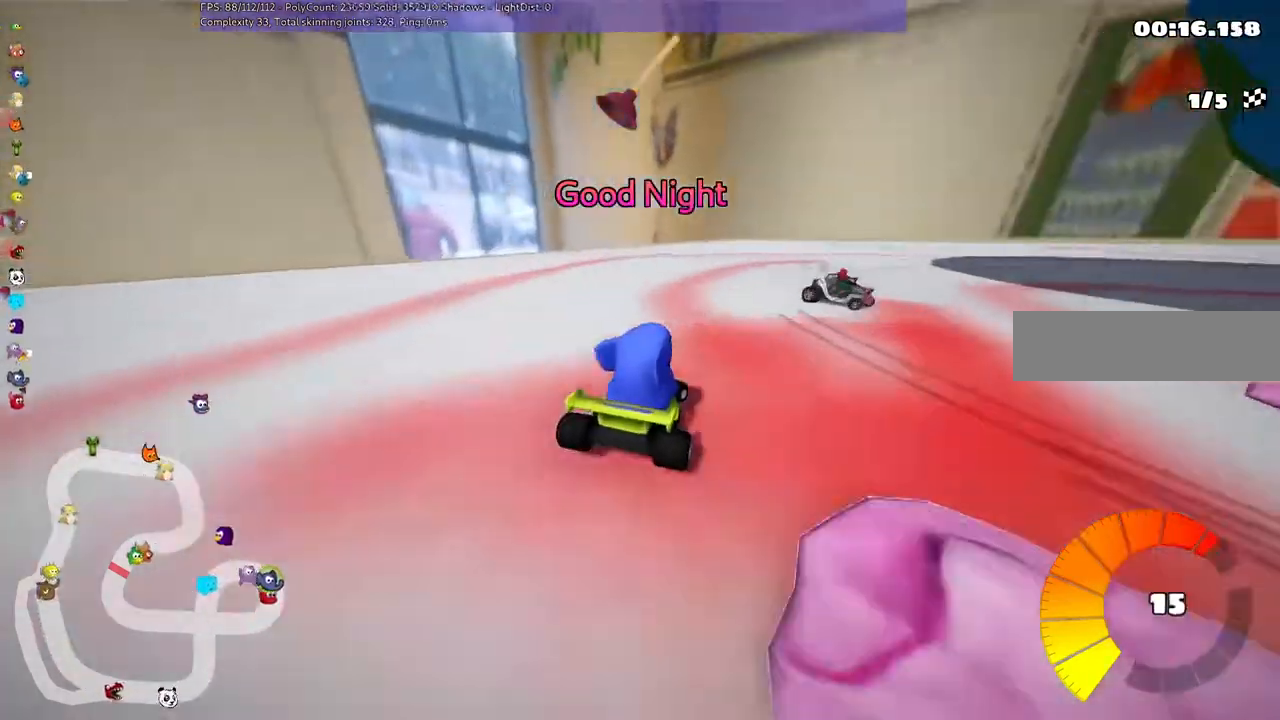
{"keys": ["m", "right", "up"], "events": []}
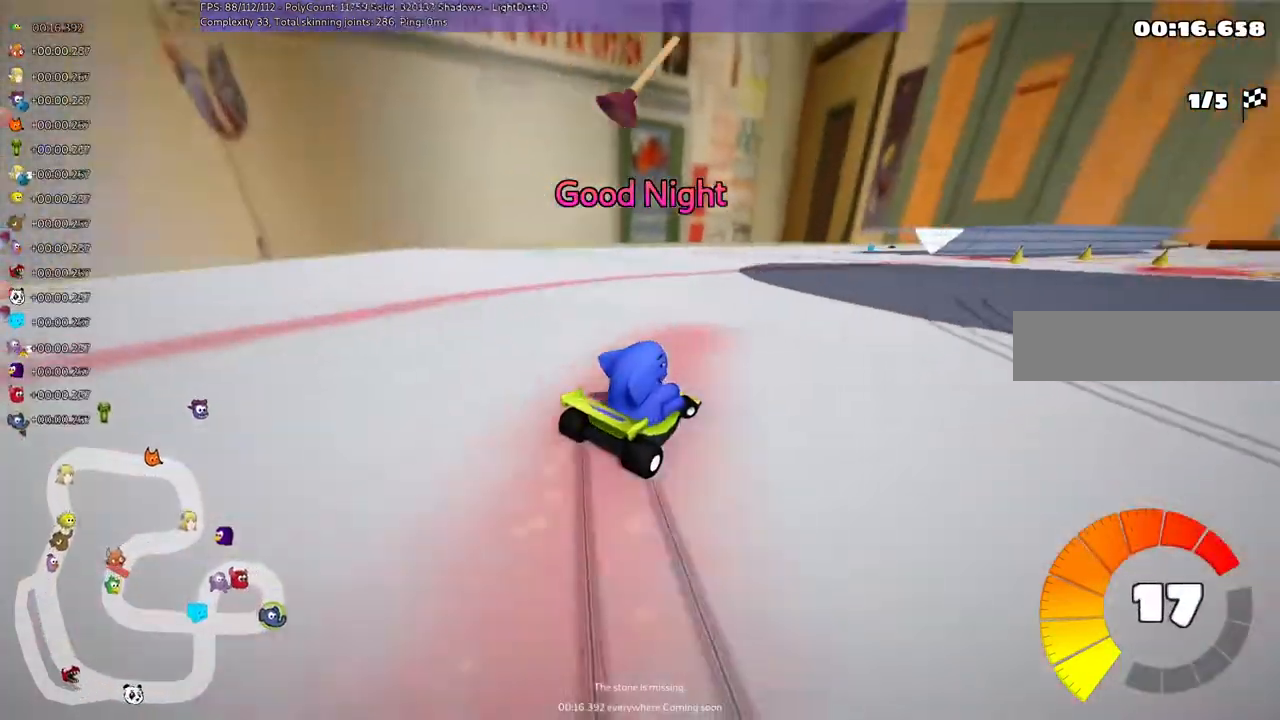
{"keys": ["m", "right", "up"]}
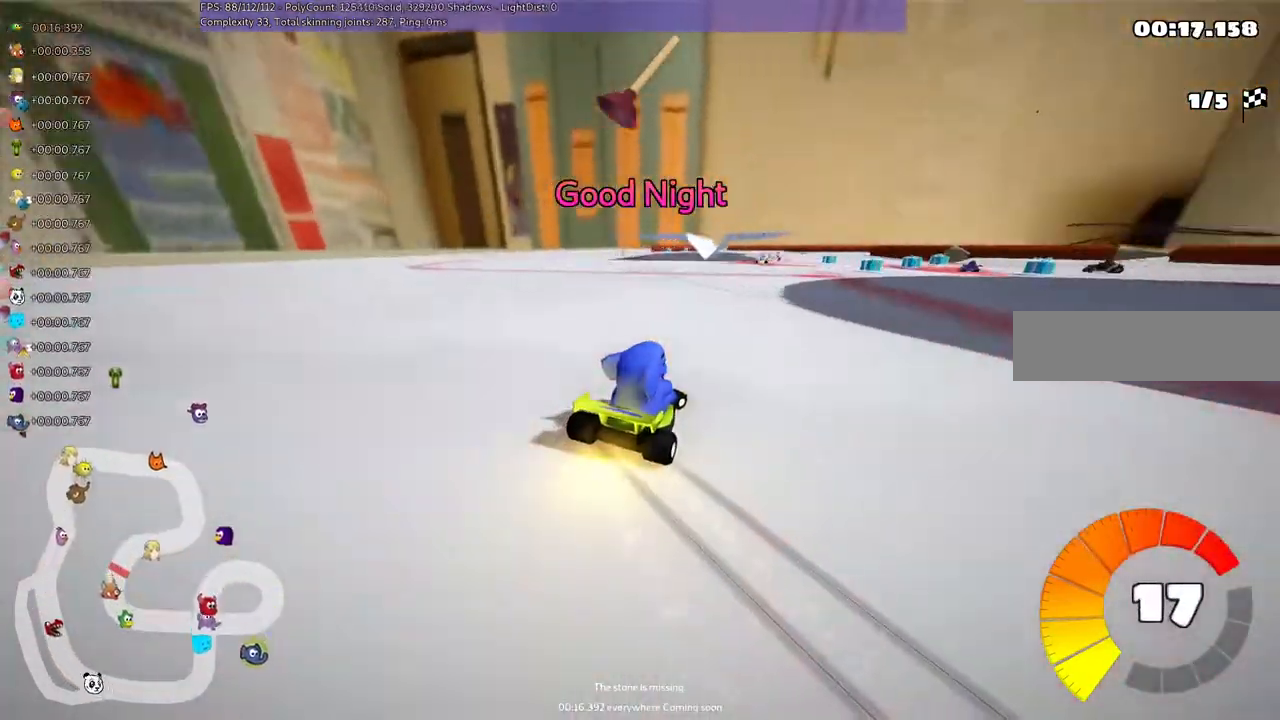
{"keys": ["up"], "events": [[233, "right", "up"], [500, "m", "up"]]}
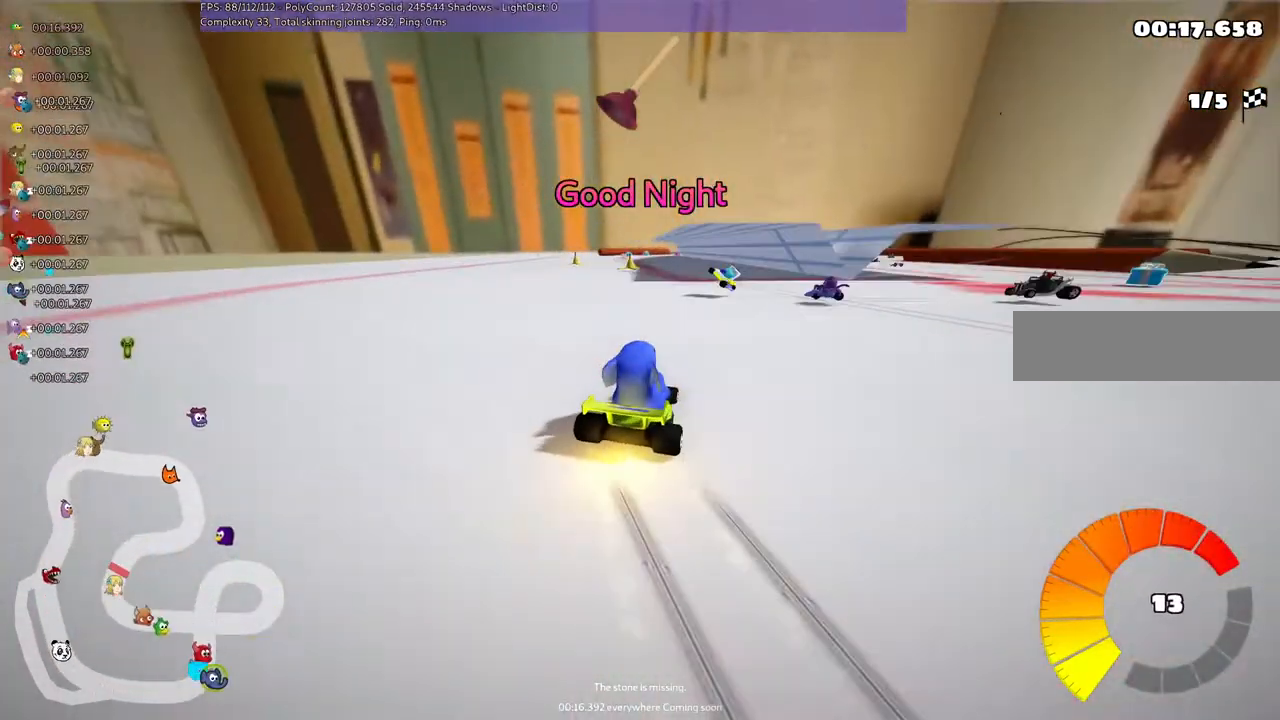
{"keys": ["up"], "events": []}
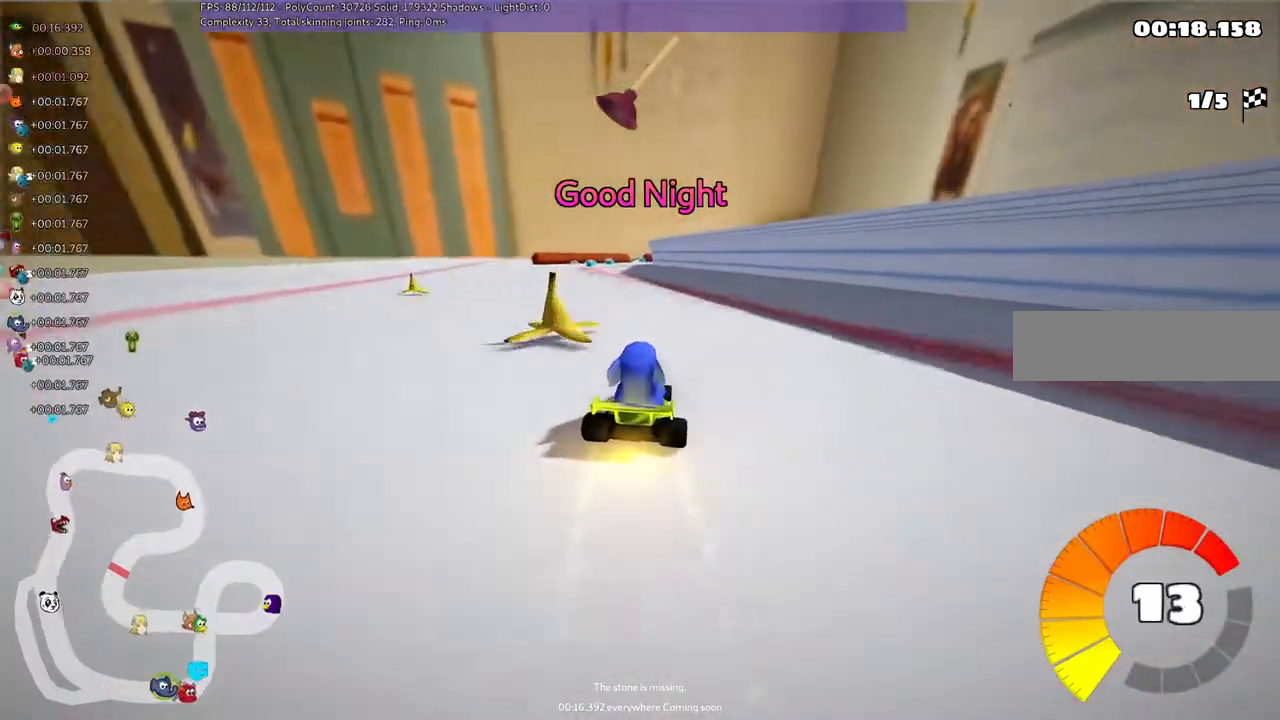
{"keys": ["up"], "events": [[167, "left", "down"], [433, "left", "up"]]}
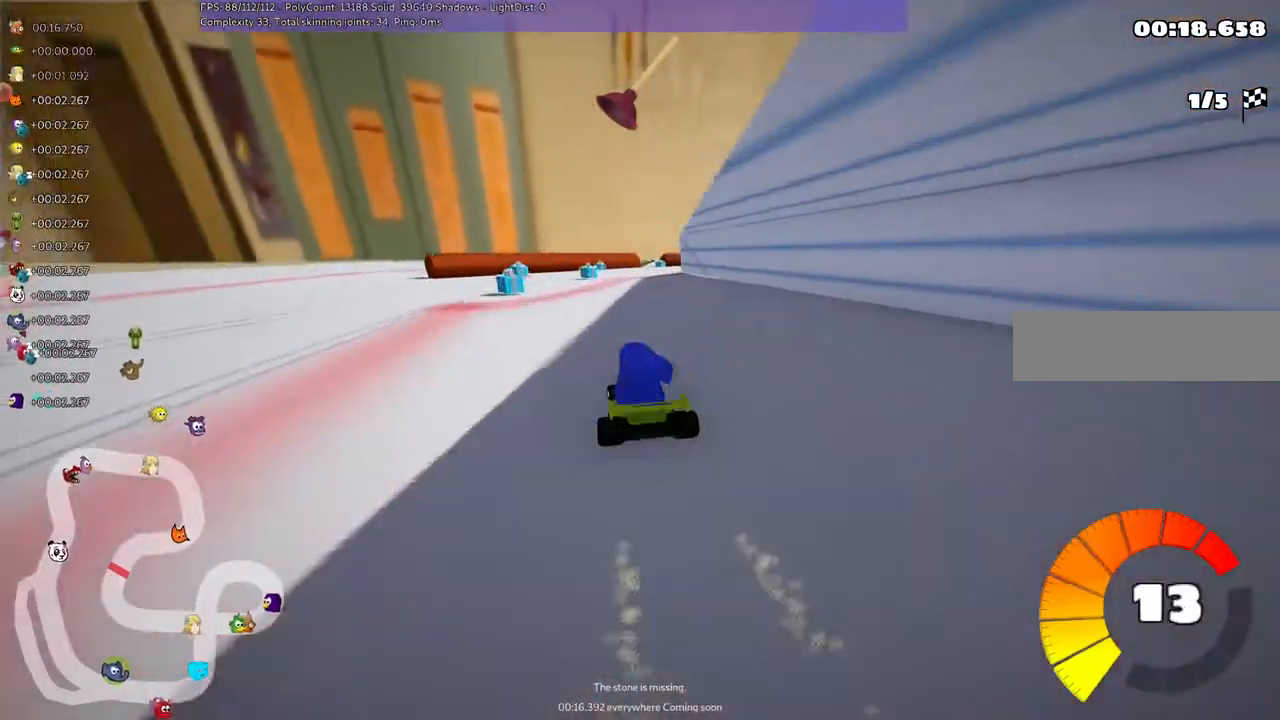
{"keys": ["right", "up"], "events": [[33, "m", "down"], [33, "right", "down"], [467, "m", "up"]]}
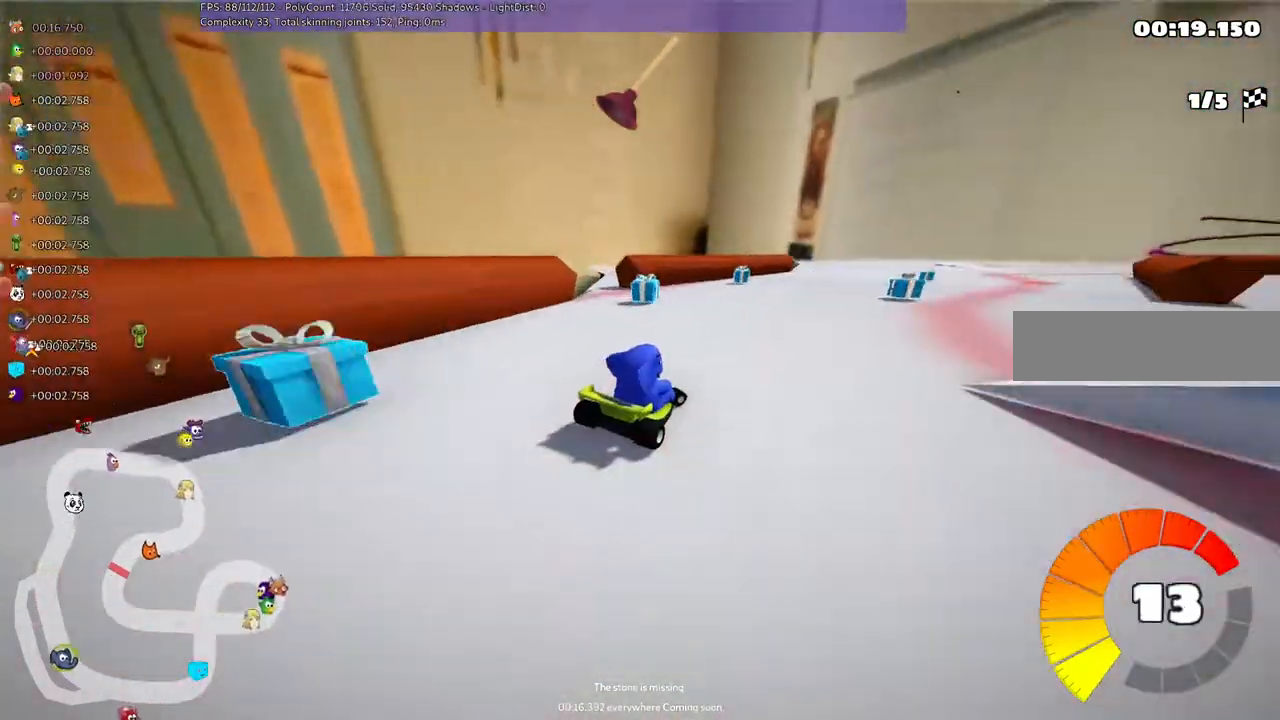
{"keys": ["up"], "events": [[133, "right", "up"], [333, "left", "down"], [467, "left", "up"]]}
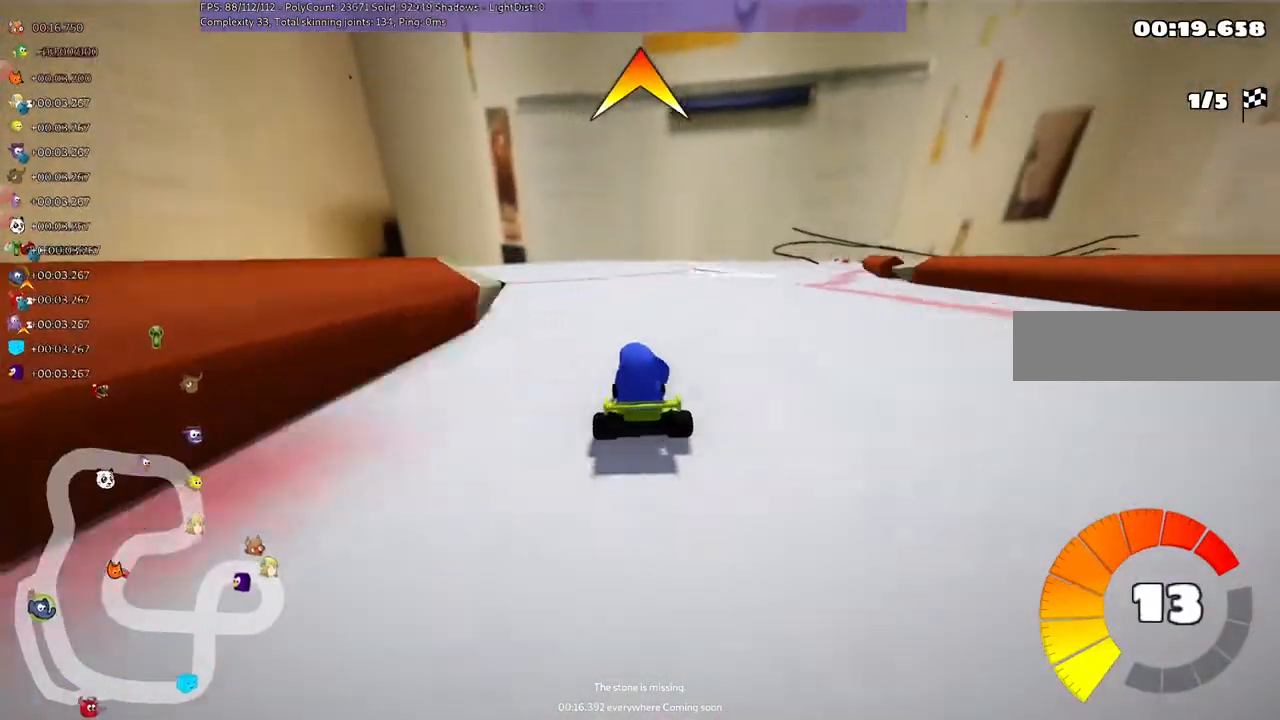
{"keys": ["m", "right", "up"], "events": [[133, "right", "down"], [200, "m", "down"]]}
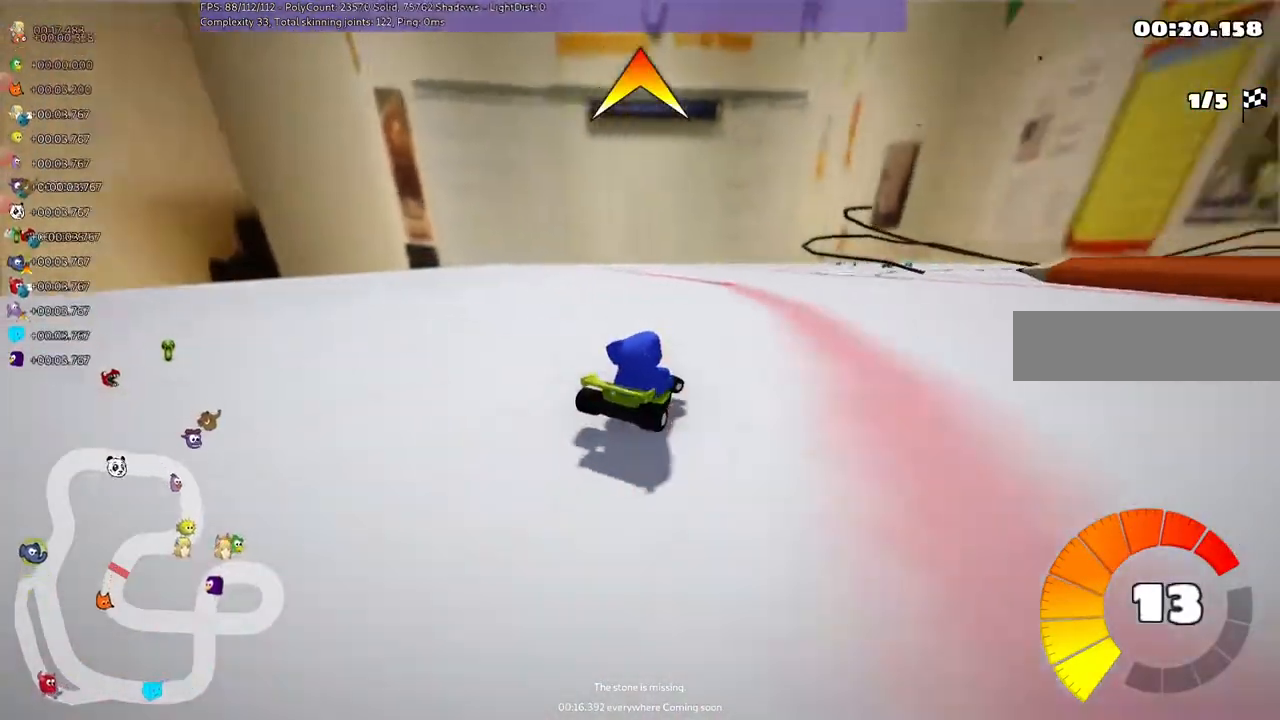
{"keys": ["left", "m", "right", "up"], "events": [[67, "left", "down"], [67, "right", "up"], [467, "right", "down"]]}
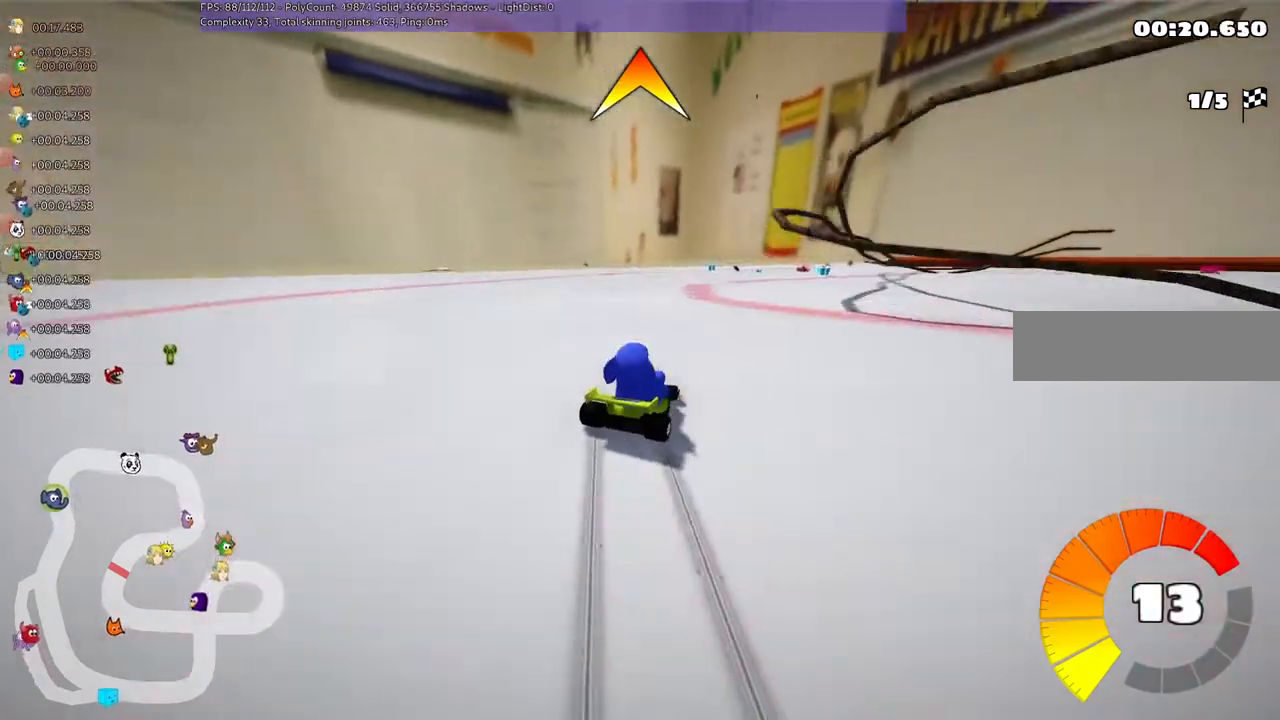
{"keys": ["left", "m", "right", "up"], "events": [[300, "up", "up"], [400, "up", "down"]]}
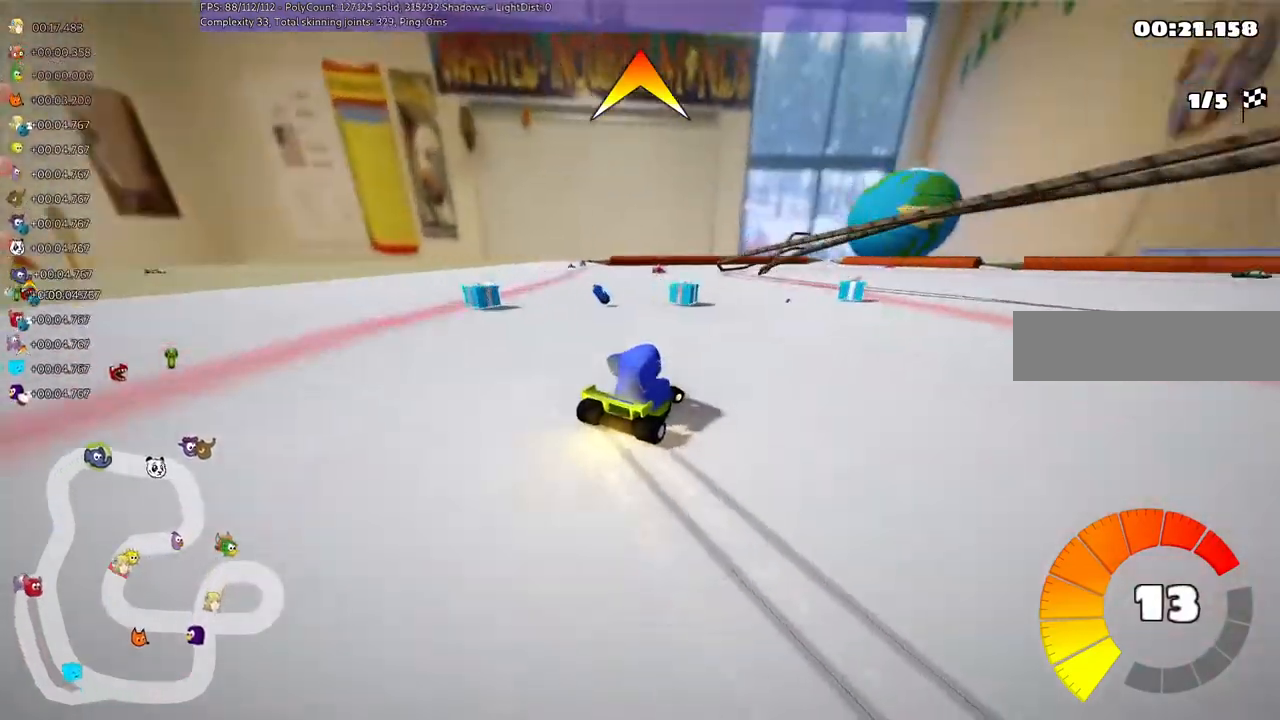
{"keys": [], "events": [[33, "left", "up"], [33, "m", "up"], [100, "up", "up"], [167, "right", "up"]]}
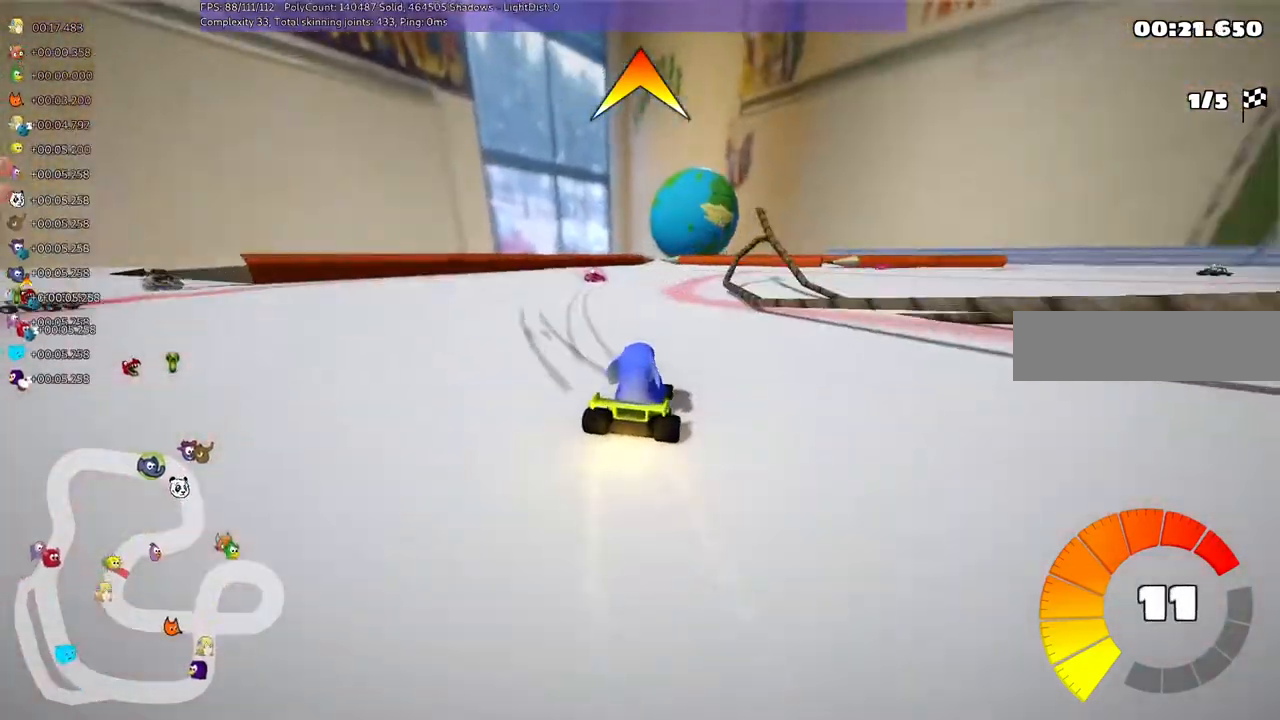
{"keys": ["m", "right"], "events": [[67, "right", "down"], [133, "m", "down"]]}
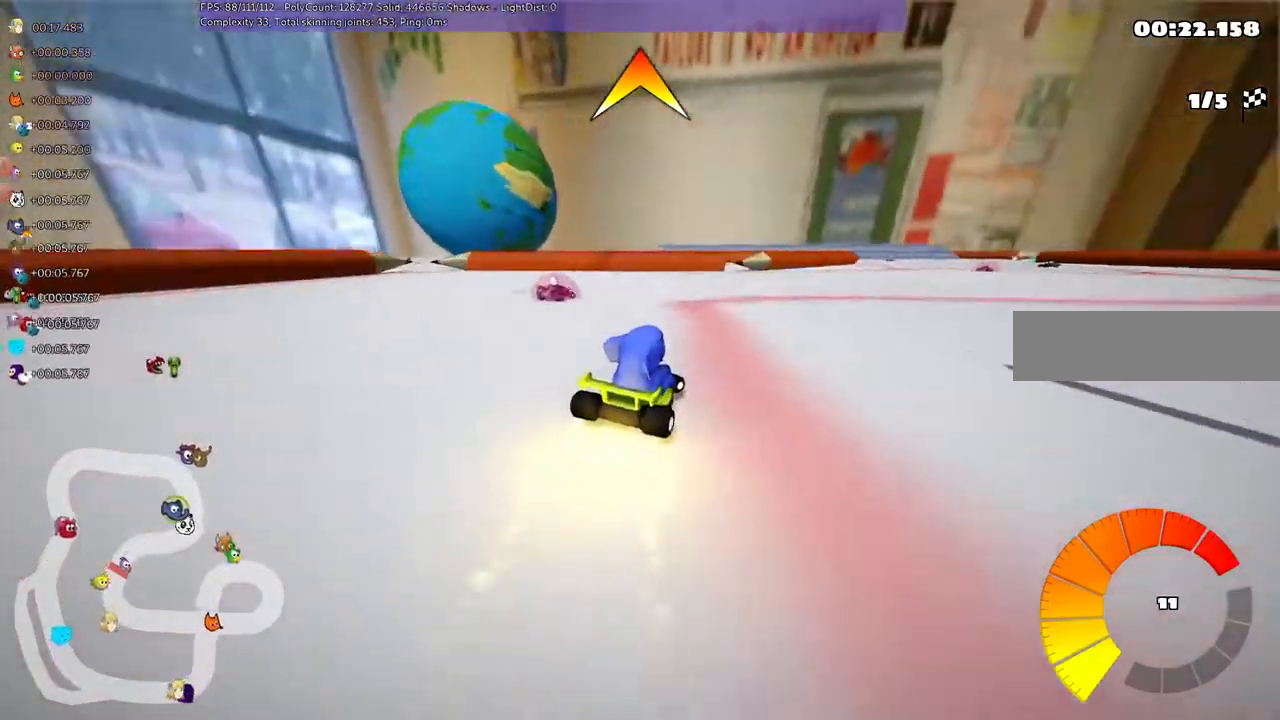
{"keys": ["up"], "events": [[33, "up", "down"], [100, "m", "up"], [367, "right", "up"]]}
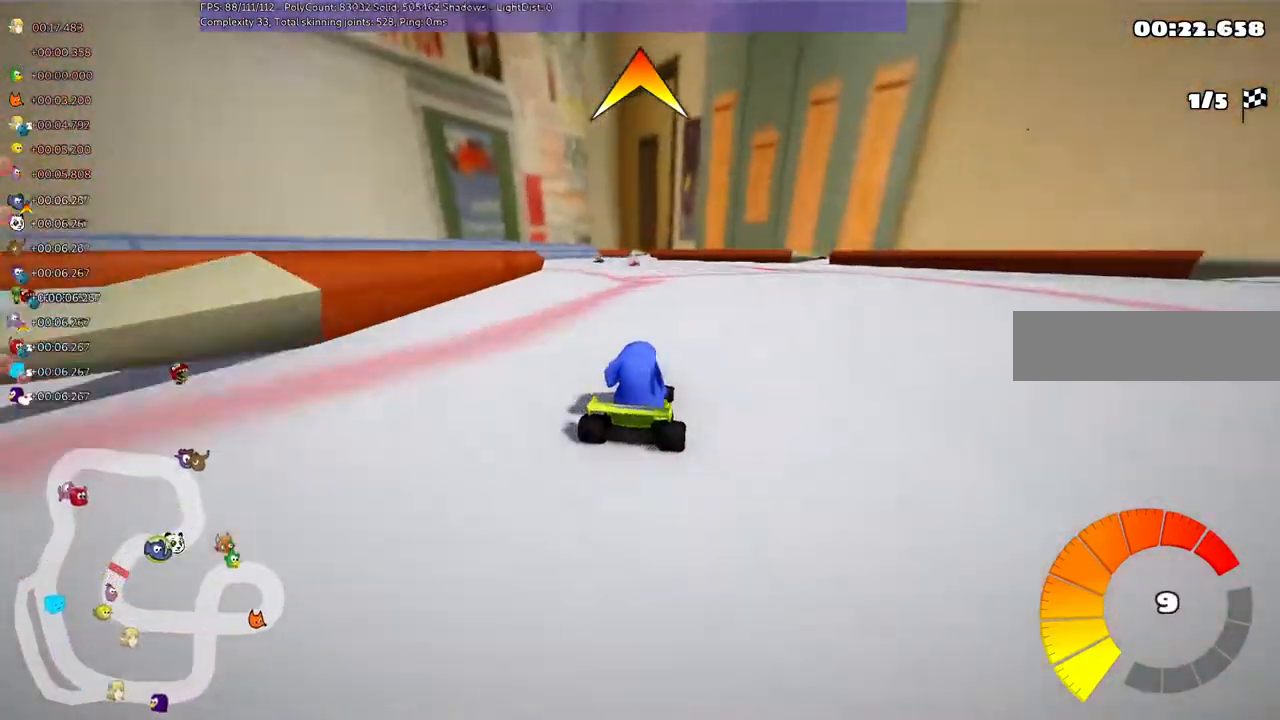
{"keys": ["left", "m"], "events": [[133, "m", "down"], [167, "left", "down"], [167, "up", "up"]]}
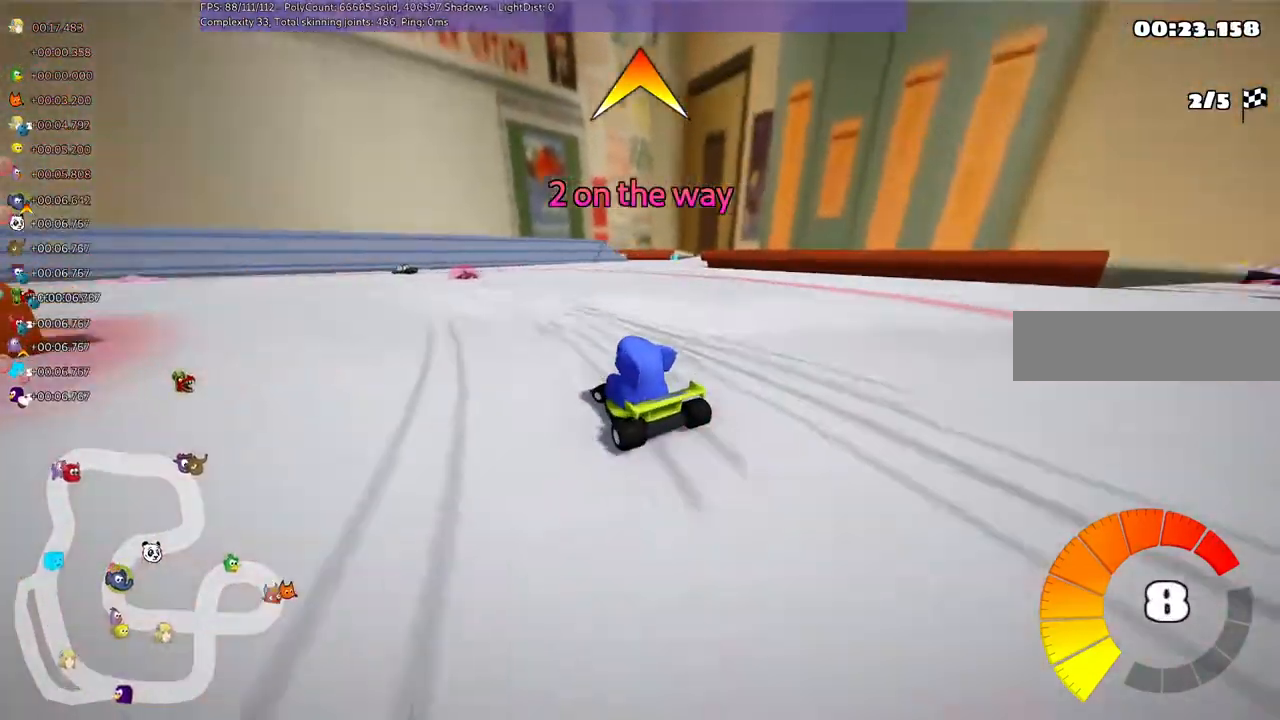
{"keys": ["left", "m"], "events": [[33, "m", "up"], [233, "m", "down"]]}
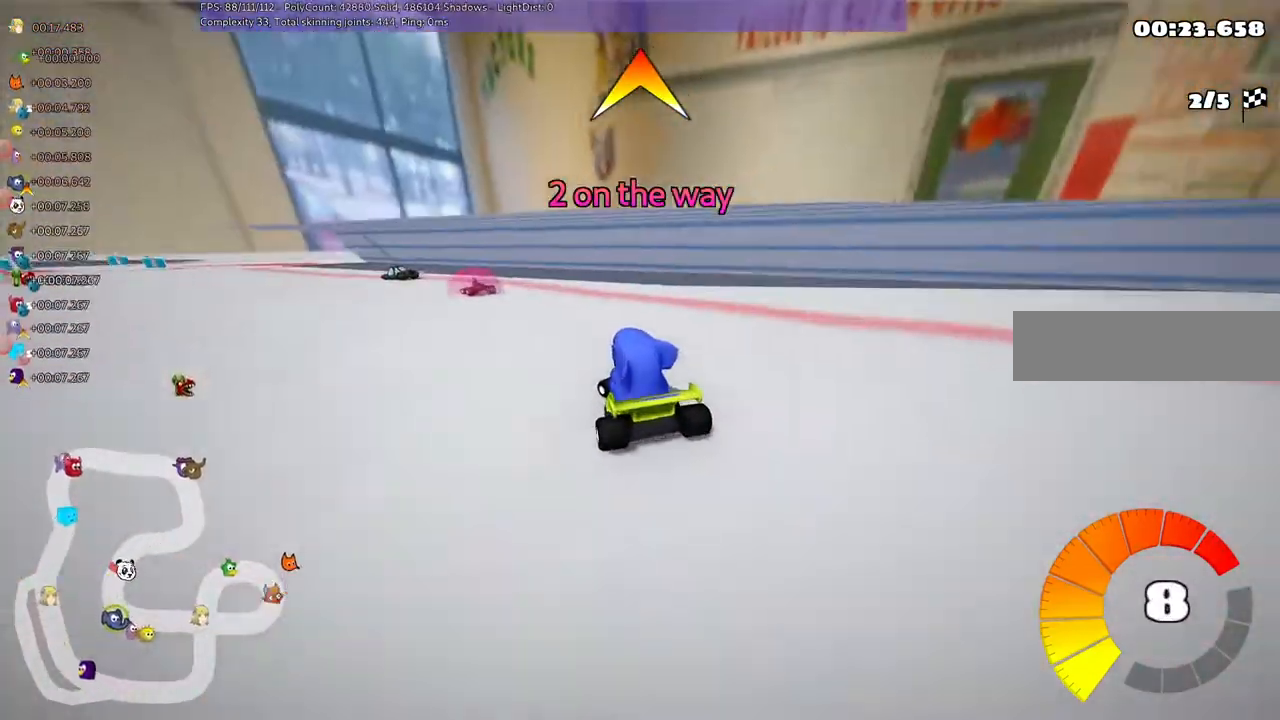
{"keys": ["left", "up"]}
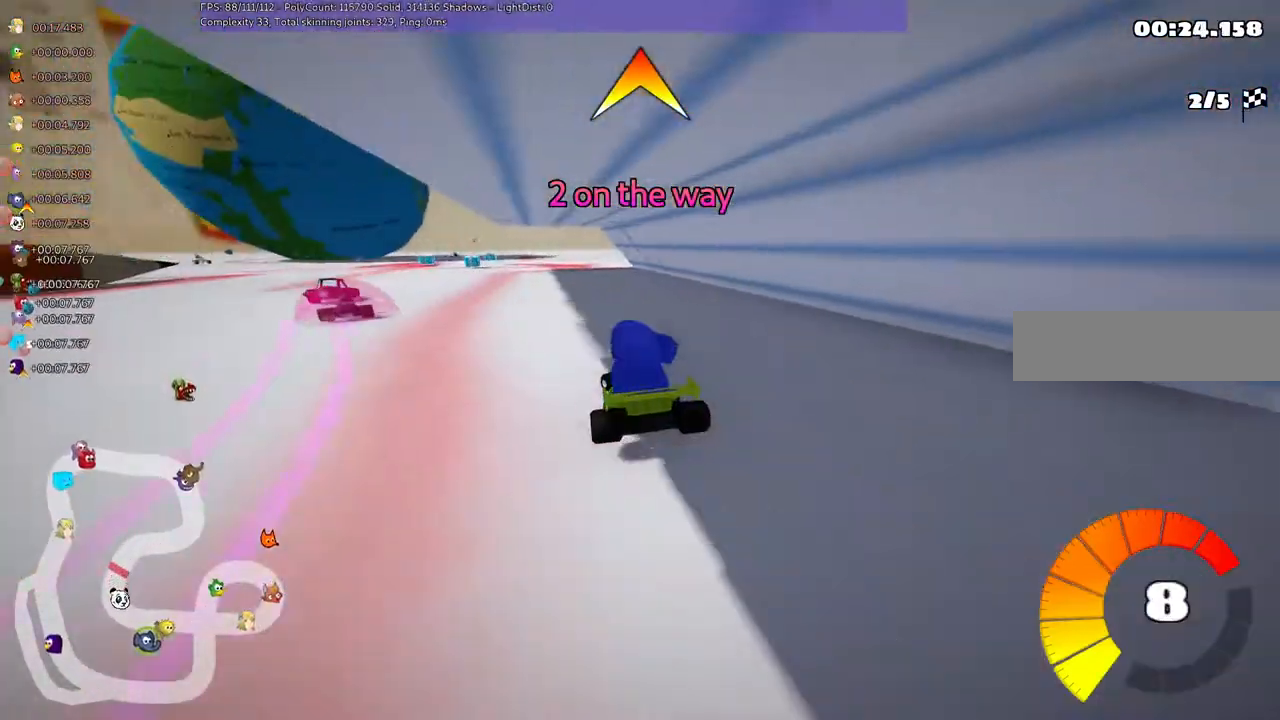
{"keys": ["left", "m", "up"], "events": [[33, "left", "up"], [367, "left", "down"], [433, "m", "down"]]}
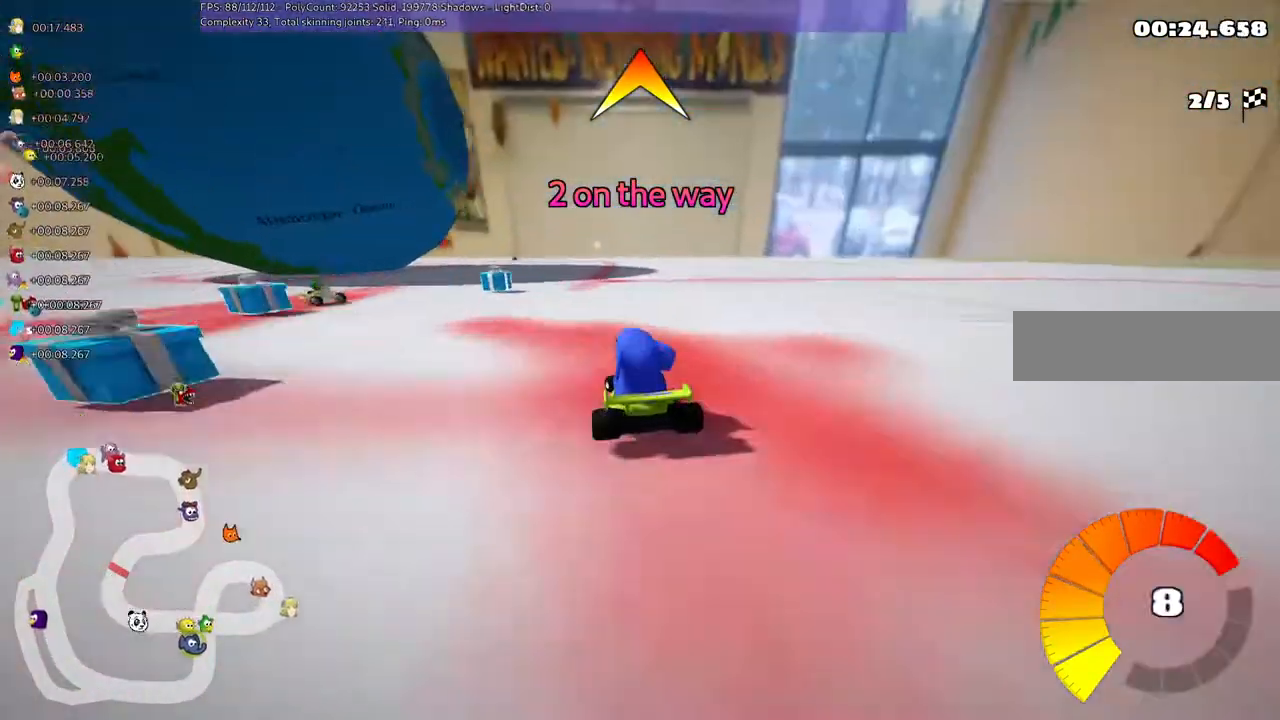
{"keys": ["left", "m"], "events": [[67, "right", "down"], [133, "right", "up"], [133, "up", "up"]]}